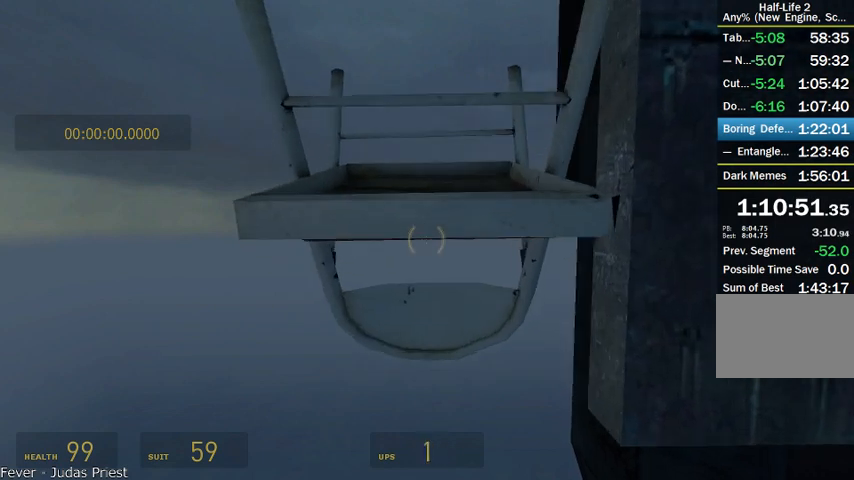
Gameplay with keyboard and mouse; each line is a JSON object with the keys and mouse buttons held at the frame after it. "events" lists presses ("down") and releases ("up") of "a", "alt", "d", "r", "s", "shift", "space", "tab", "w", "mouse_left", "mouse_right", "mouse_wheel_up" and "mouse_wheel_down" between this image and that frame as [ms after this image, input, new state], when the widget could be followed in between. "mouse_left", "mouse_right", "mouse_wheel_up", "mouse_wheel_down" = the "left", "right", "wheel_up", "wheel_down" buttons of the "mouse" list. No other keys are recorded. Mouse movement is not recorded.
{"keys": ["shift", "w"], "mouse": [], "events": []}
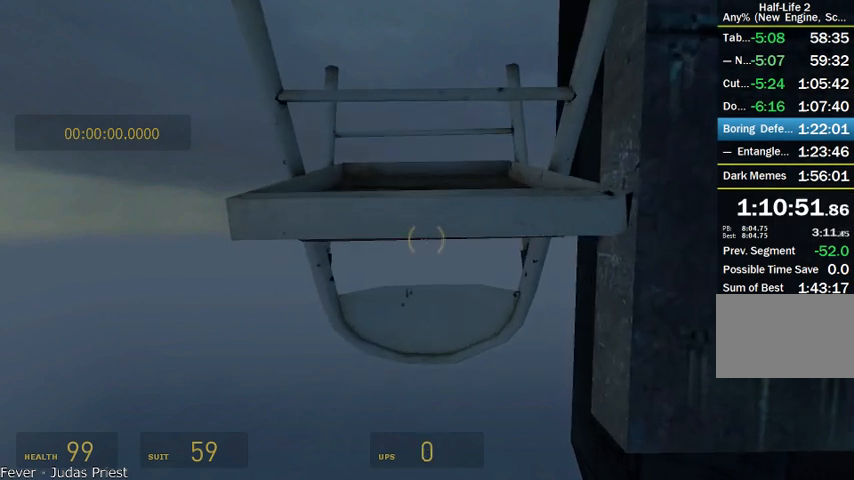
{"keys": ["shift", "w"], "mouse": [], "events": []}
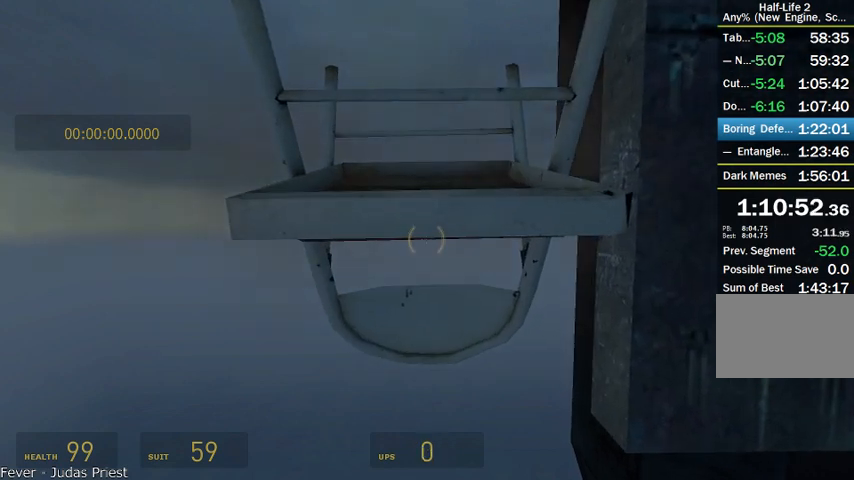
{"keys": ["shift", "w"], "mouse": [], "events": []}
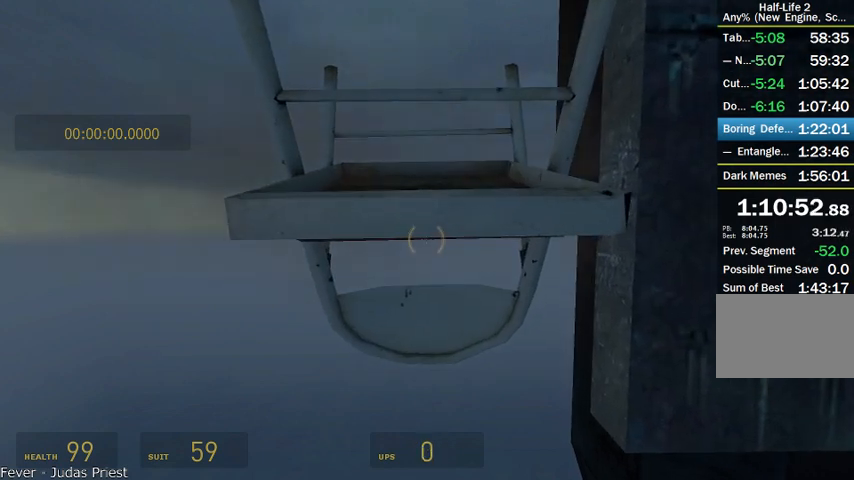
{"keys": ["shift", "w"], "mouse": [], "events": []}
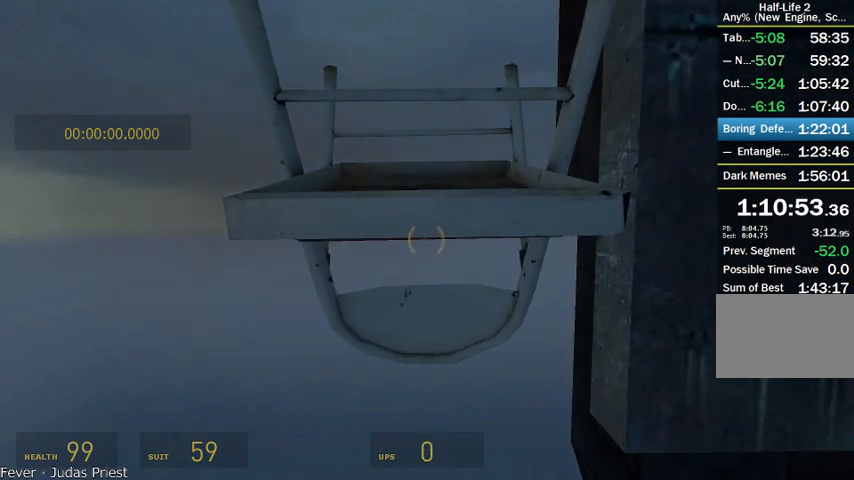
{"keys": ["shift", "w"], "mouse": [], "events": []}
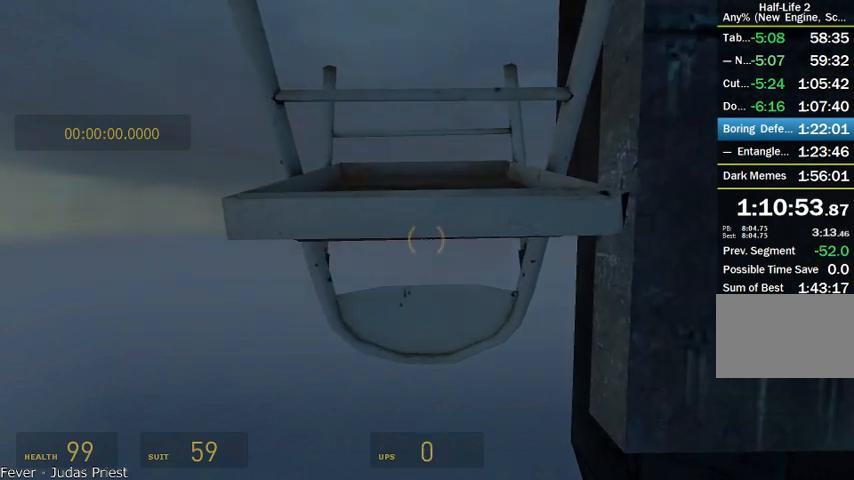
{"keys": ["shift", "w"], "mouse": [], "events": []}
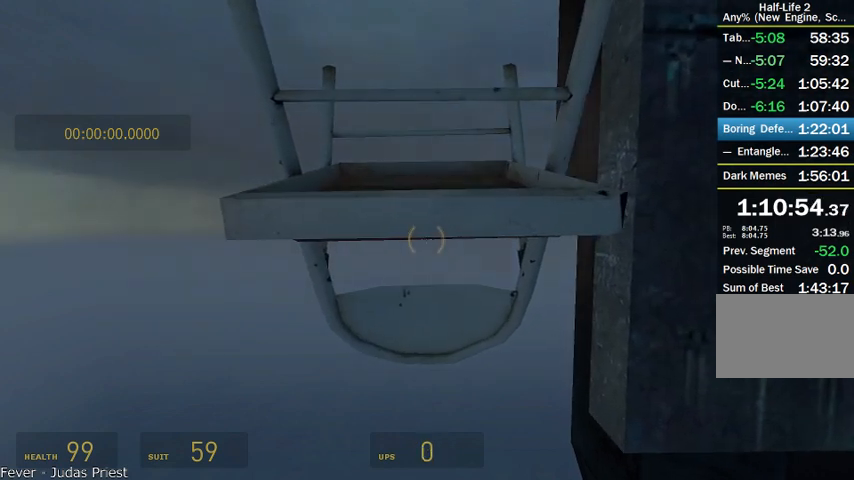
{"keys": ["shift", "w"], "mouse": [], "events": []}
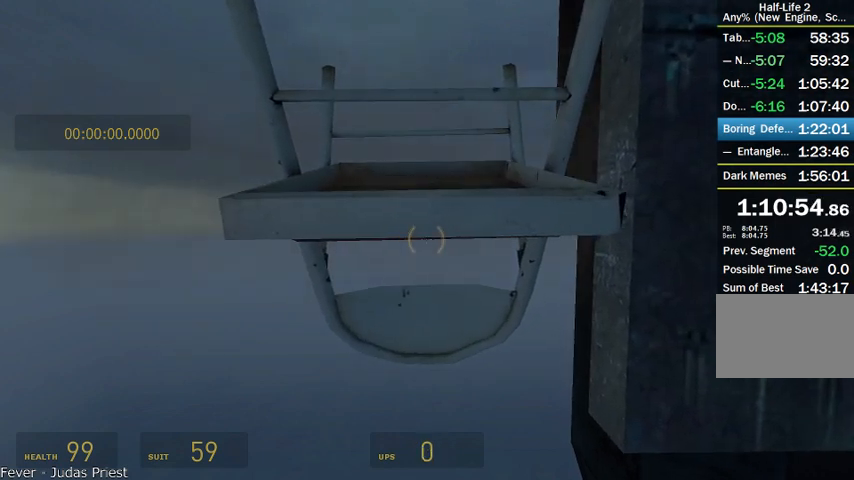
{"keys": ["shift", "w"], "mouse": [], "events": []}
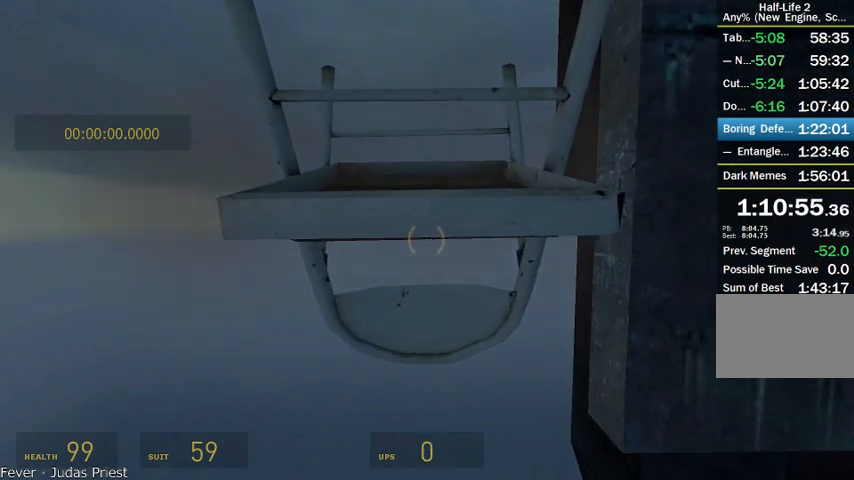
{"keys": ["shift", "w"], "mouse": [], "events": []}
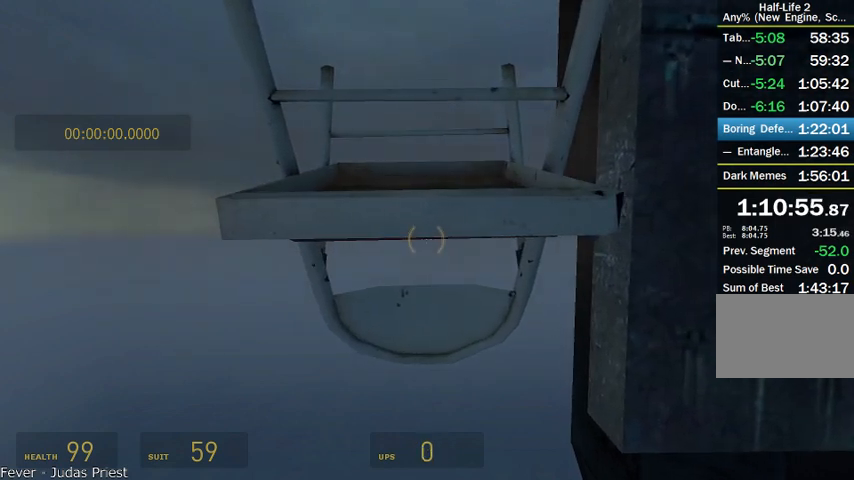
{"keys": ["shift", "w"], "mouse": [], "events": []}
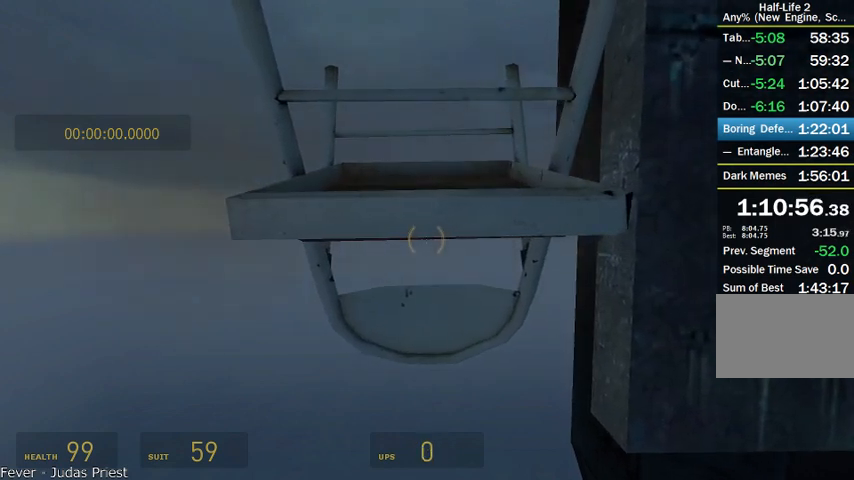
{"keys": ["shift", "w"], "mouse": [], "events": []}
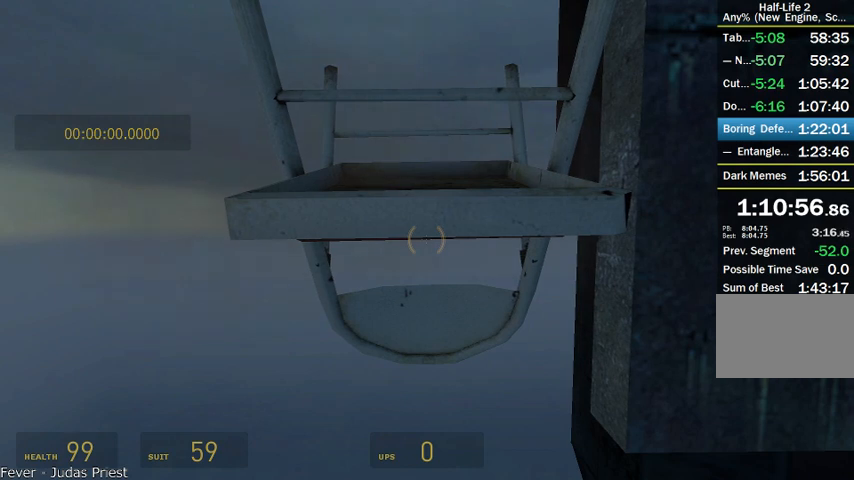
{"keys": ["shift", "w"], "mouse": [], "events": []}
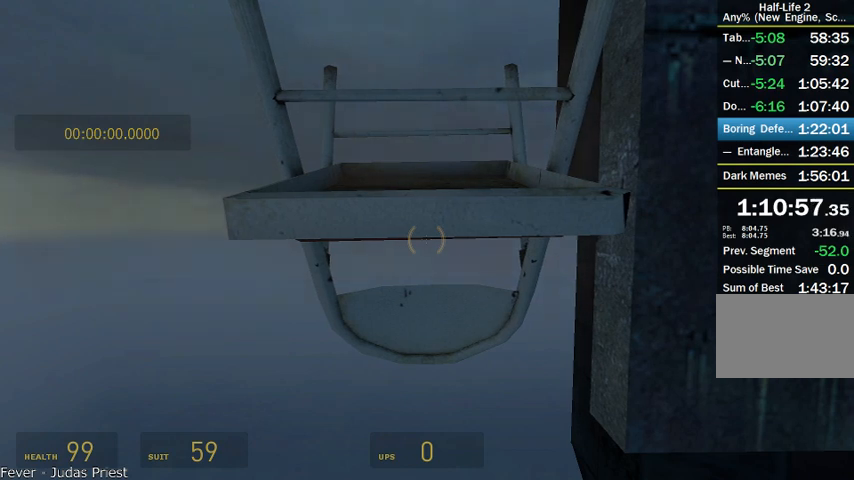
{"keys": ["shift", "w"], "mouse": [], "events": []}
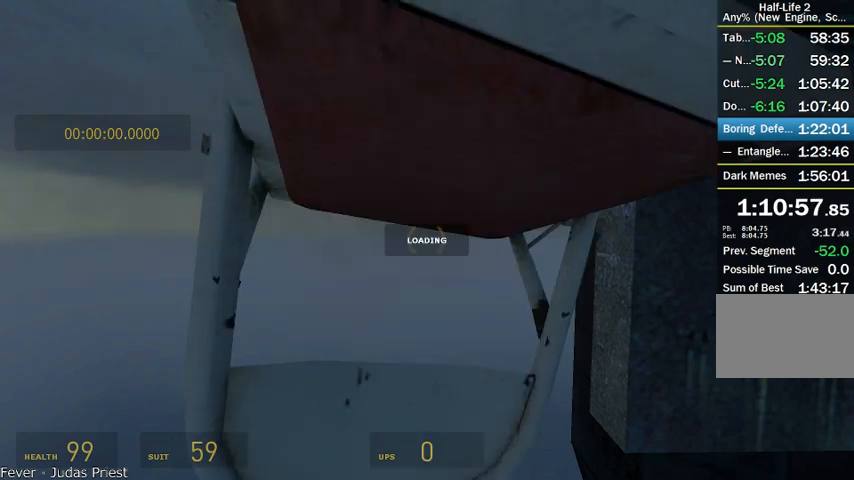
{"keys": ["shift"], "mouse": [], "events": [[416, "w", "up"]]}
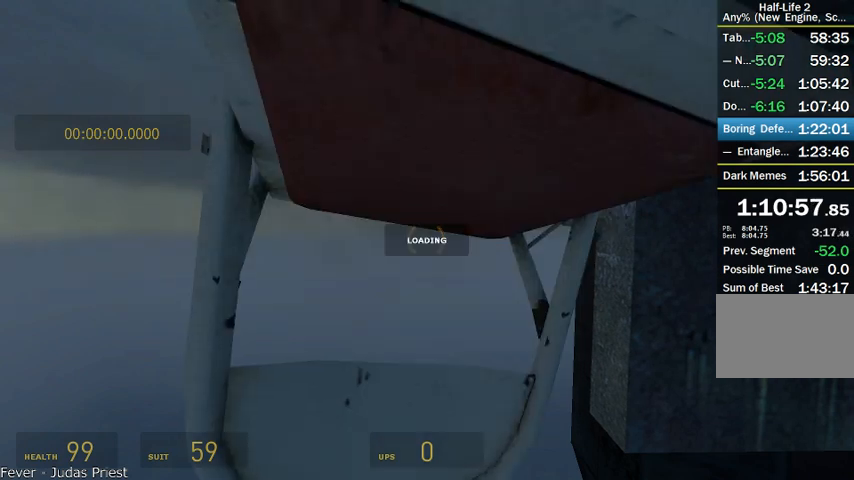
{"keys": ["shift"], "mouse": [], "events": []}
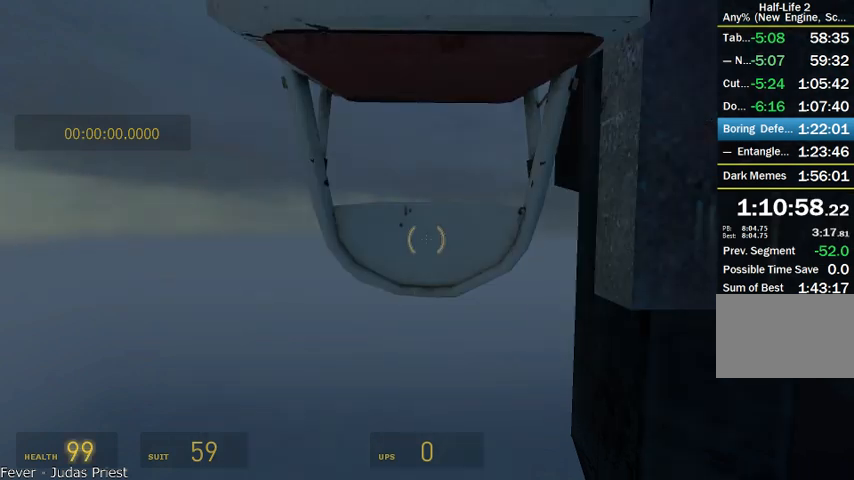
{"keys": ["shift"], "mouse": [], "events": [[125, "r", "down"], [208, "r", "up"]]}
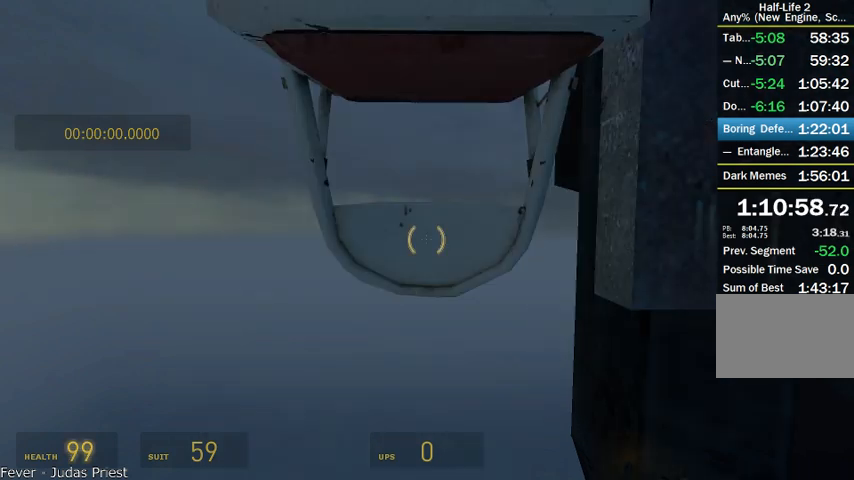
{"keys": ["shift"], "mouse": [], "events": []}
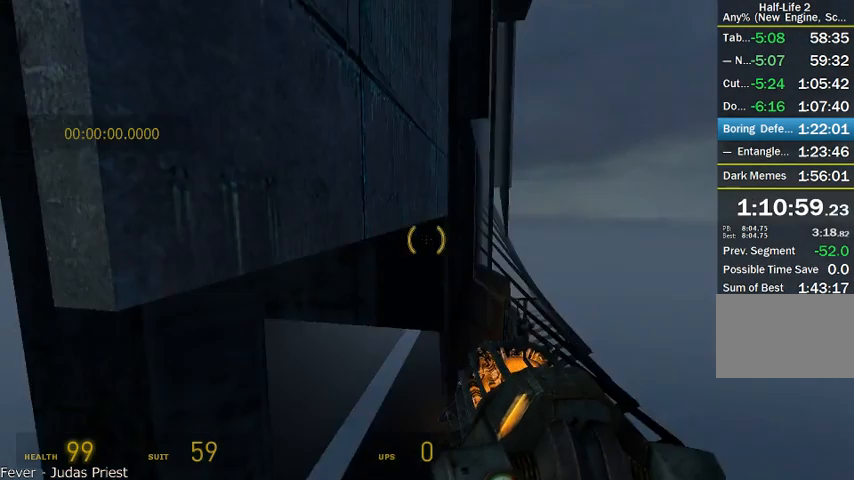
{"keys": ["shift"], "mouse": [], "events": []}
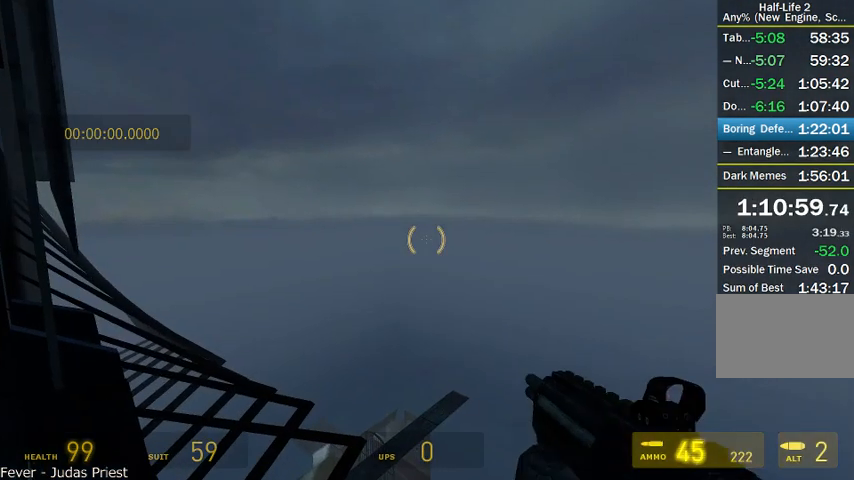
{"keys": ["shift"], "mouse": [], "events": []}
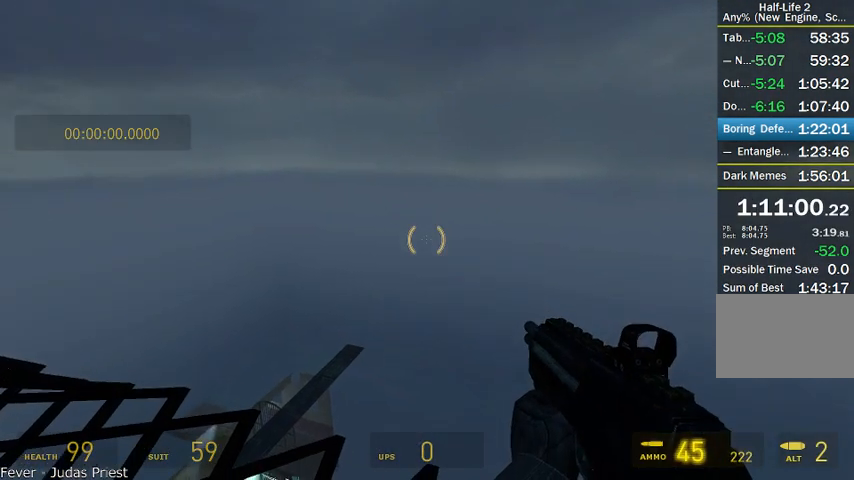
{"keys": ["shift"], "mouse": [], "events": []}
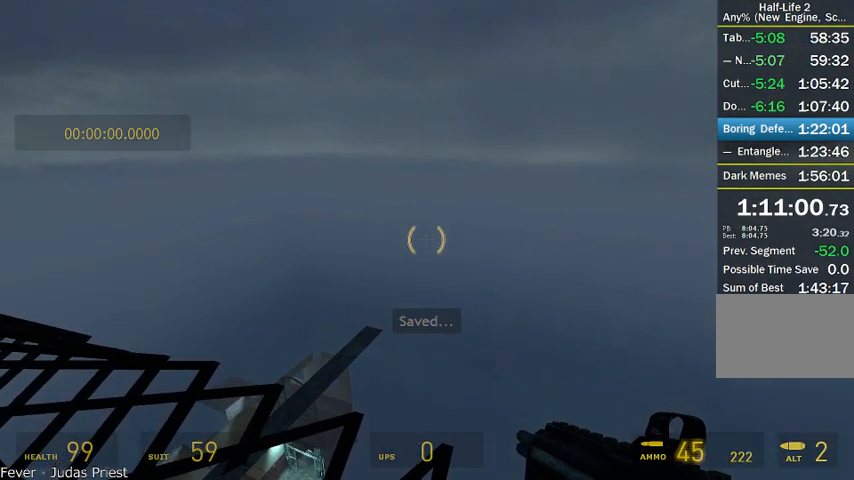
{"keys": ["shift"], "mouse": [], "events": []}
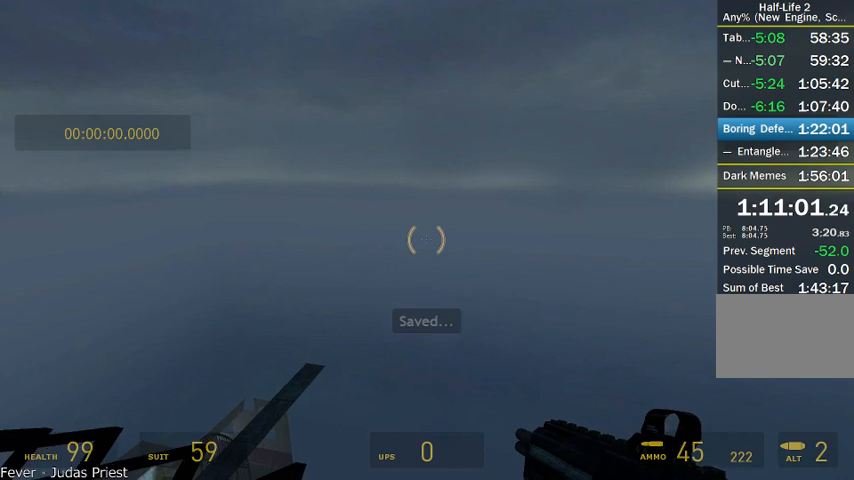
{"keys": ["shift"], "mouse": [], "events": []}
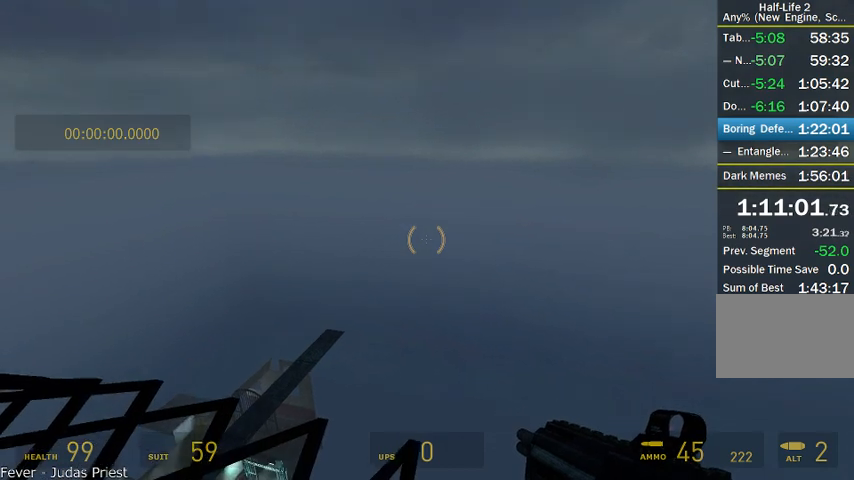
{"keys": ["shift"], "mouse": [], "events": []}
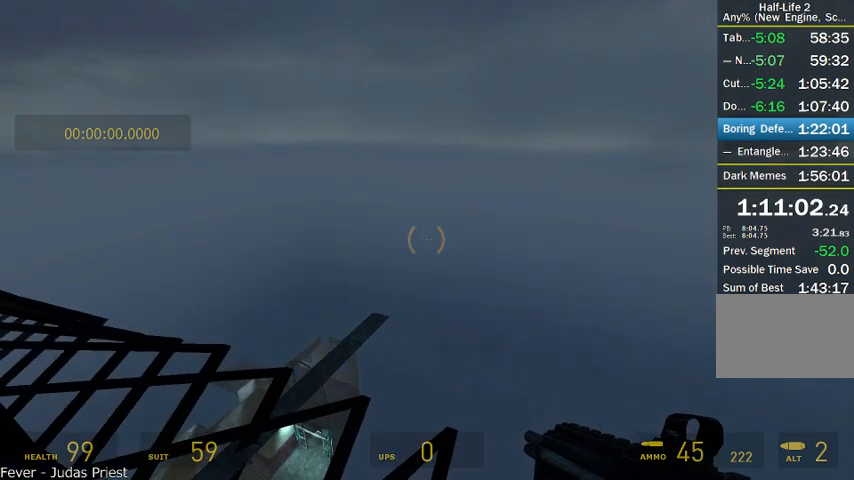
{"keys": ["shift"], "mouse": [], "events": []}
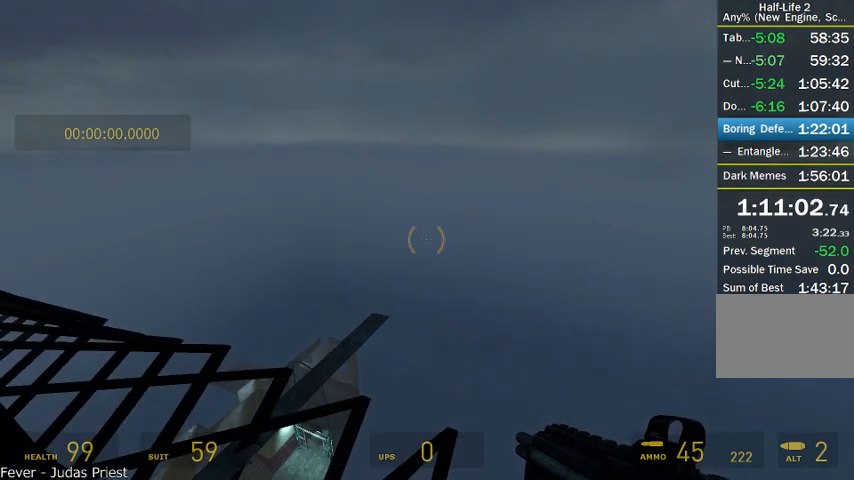
{"keys": ["shift"], "mouse": [], "events": []}
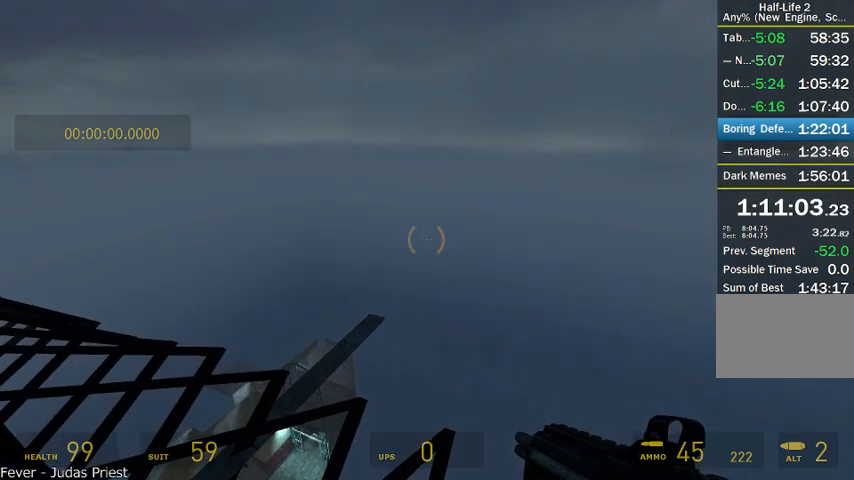
{"keys": ["shift"], "mouse": [], "events": [[166, "mouse_right", "down"], [291, "mouse_right", "up"]]}
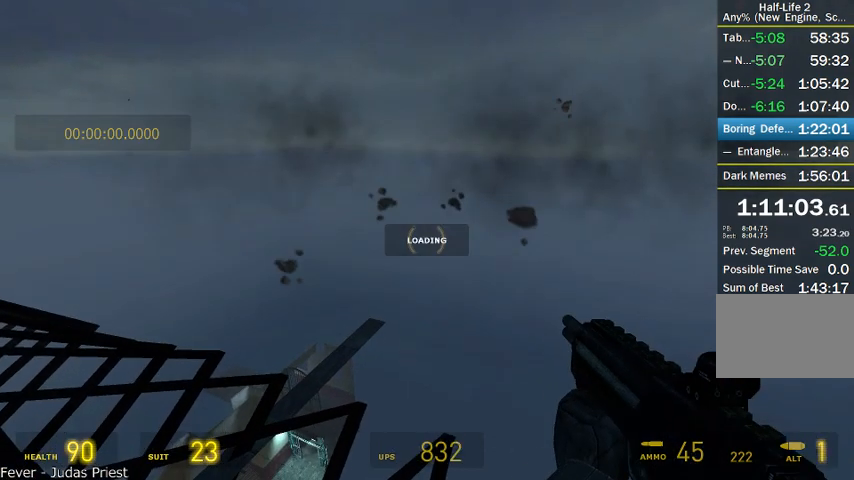
{"keys": ["shift"], "mouse": [], "events": []}